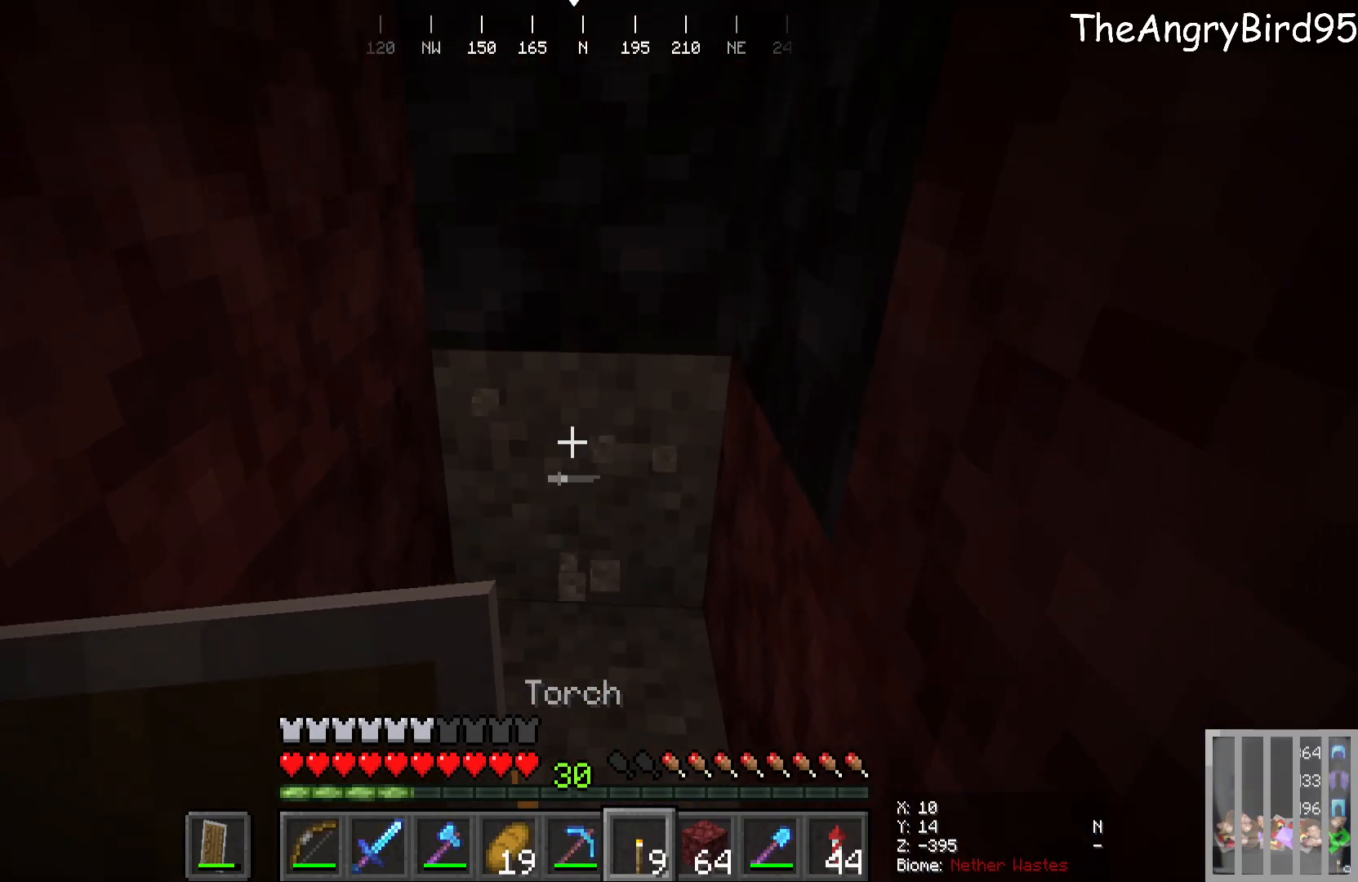
Gameplay with keyboard and mouse; each line is a JSON object with the keys and mouse buttons held at the frame after it. "events" lists presses ("down") and releases ("up") of "a", "d", "s", "w", "mouse_left" and "mouse_right" between this image and that frame as [ms after this image, input, new state], when the widget could be followed in between. "mouse_left", "mouse_right" = the "left", "right" buttons of the "mouse" list. No other keys are recorded. Fast repeated clicks can show as one long hold. Mouse movement is not recorded.
{"keys": [], "mouse": [], "events": []}
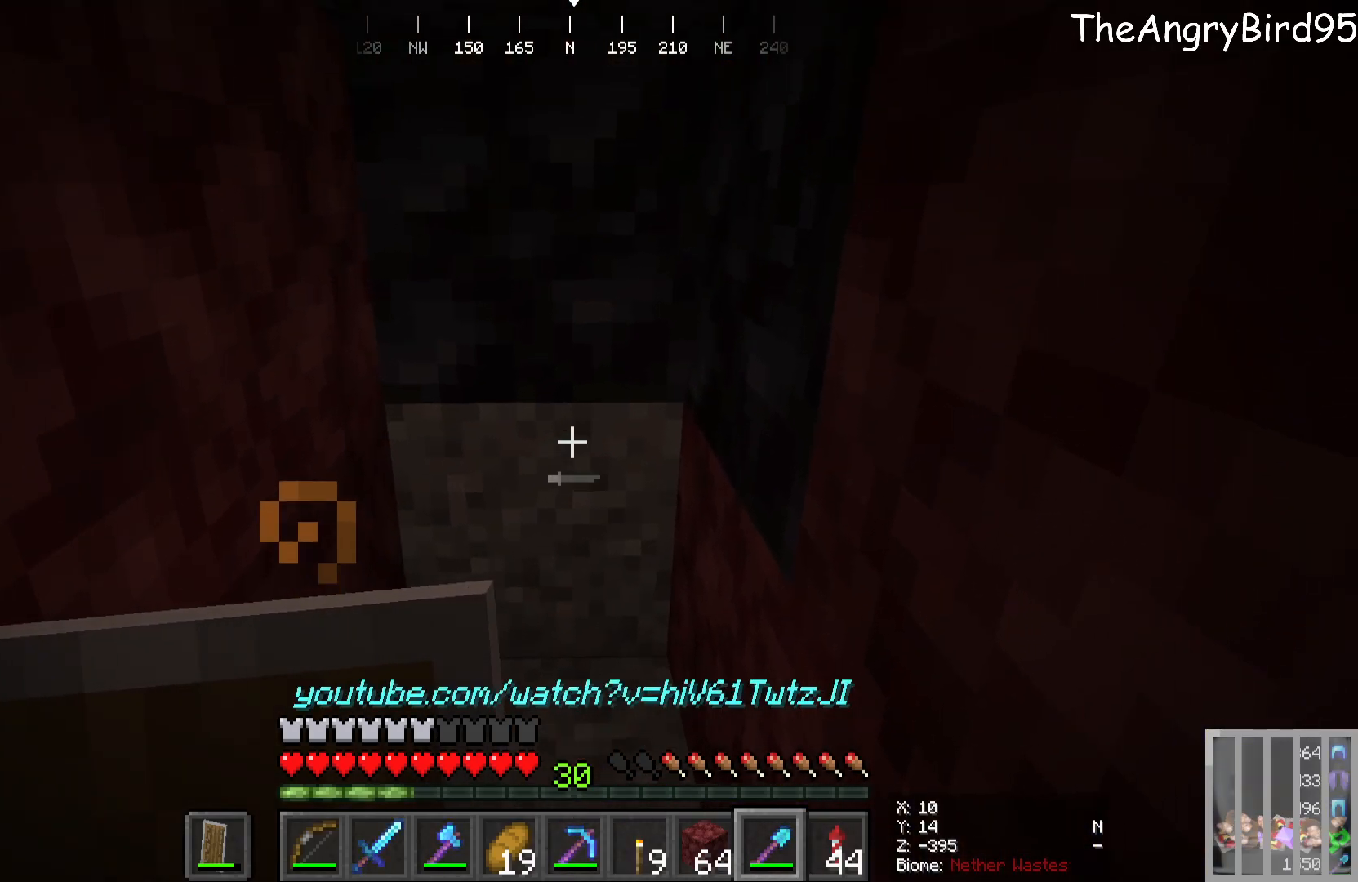
{"keys": [], "mouse": [], "events": [[16, "mouse_left", "down"], [166, "mouse_left", "up"]]}
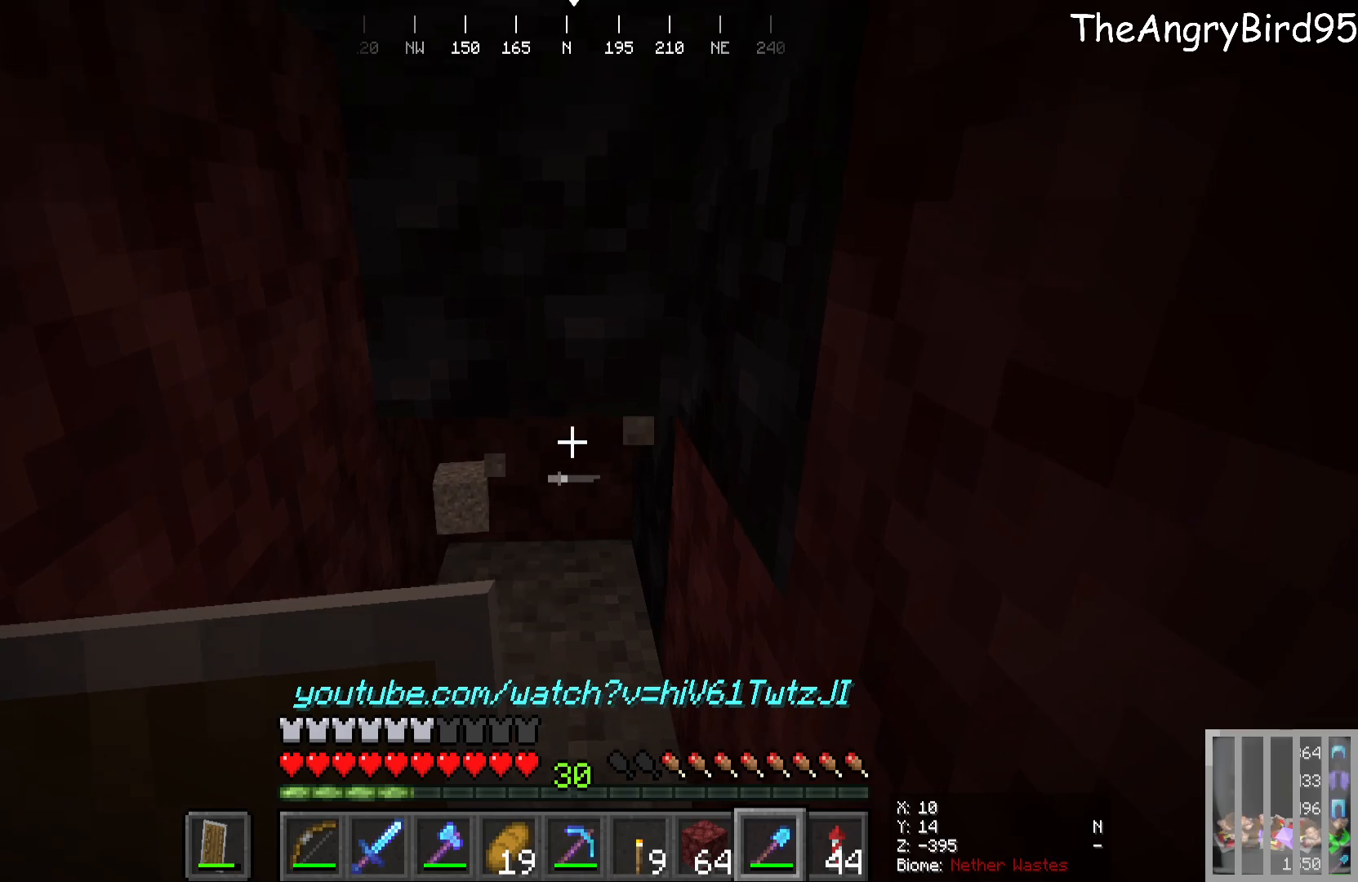
{"keys": [], "mouse": [], "events": [[233, "s", "down"], [466, "s", "up"]]}
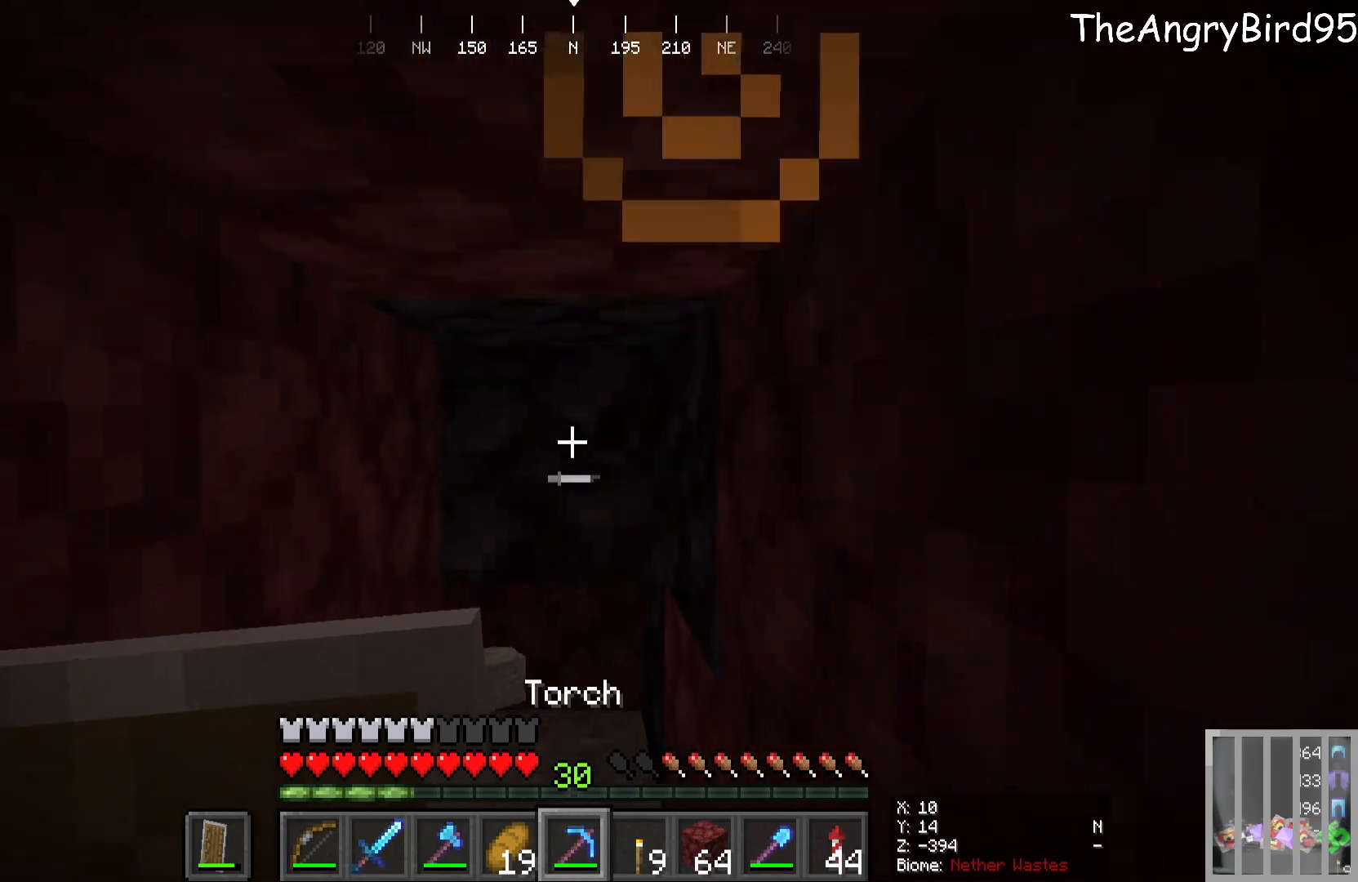
{"keys": [], "mouse": ["left"], "events": [[266, "mouse_left", "down"]]}
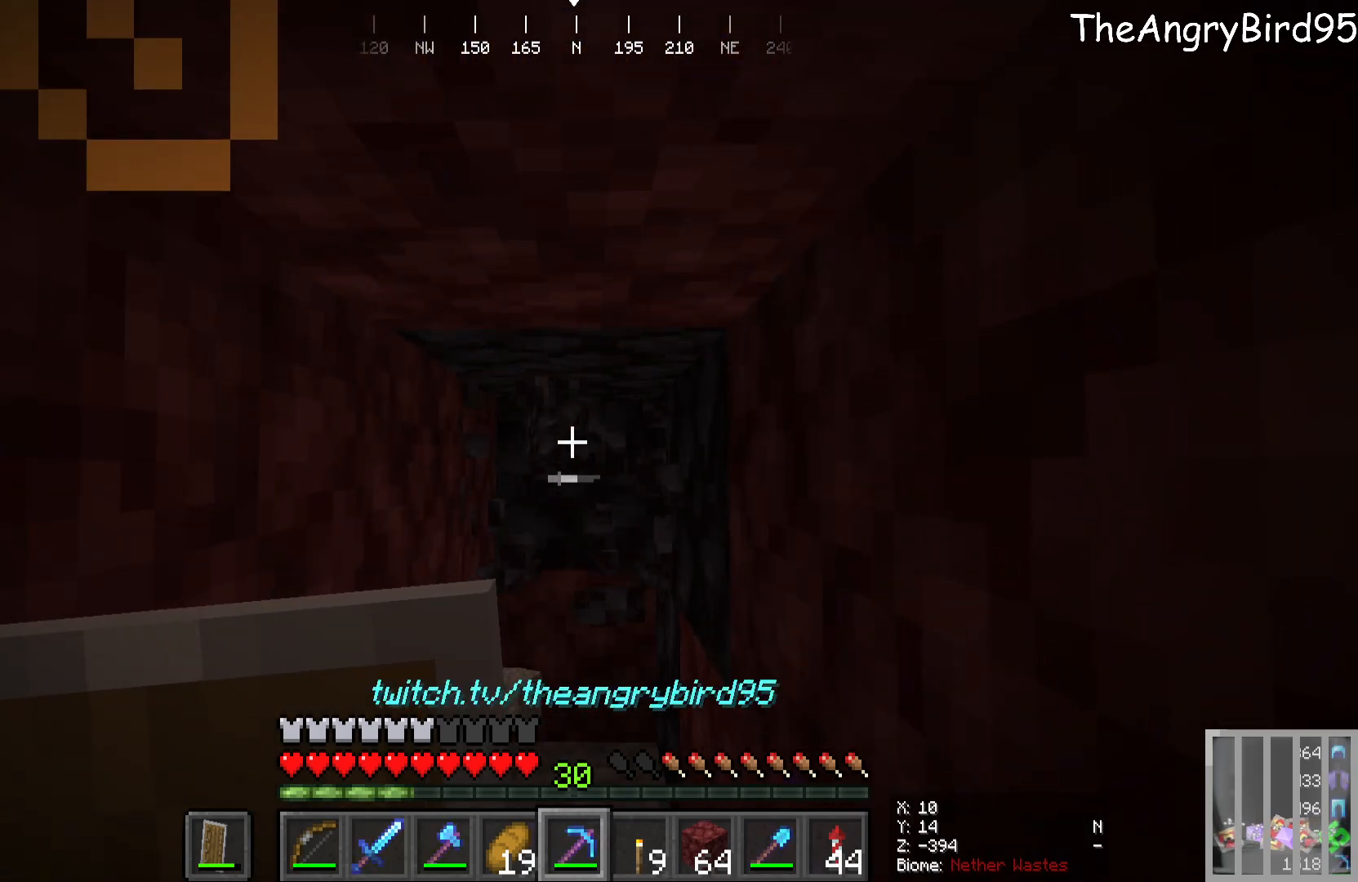
{"keys": [], "mouse": ["left"], "events": [[166, "w", "down"], [500, "w", "up"]]}
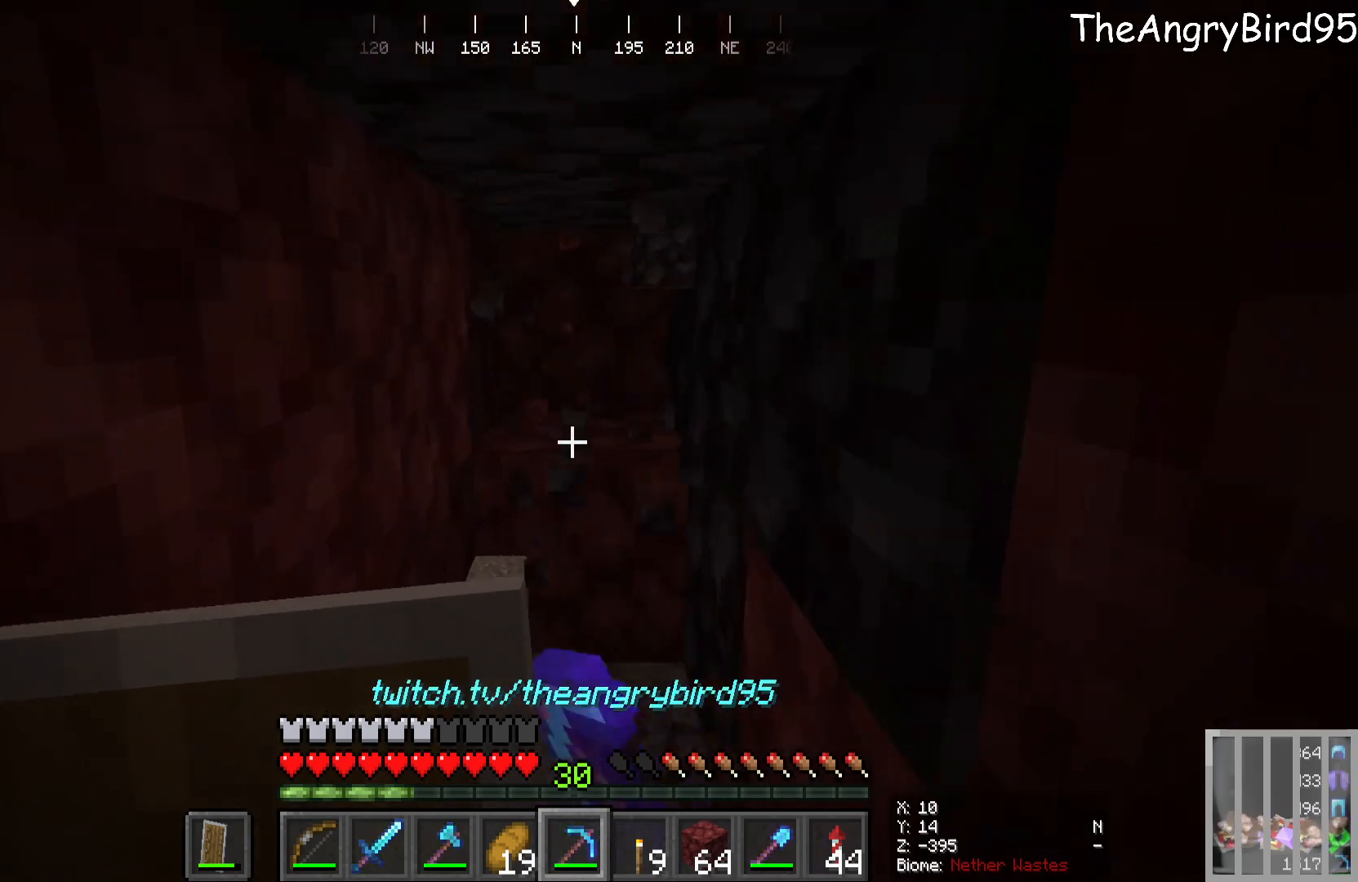
{"keys": [], "mouse": ["left"], "events": [[233, "w", "down"], [466, "w", "up"]]}
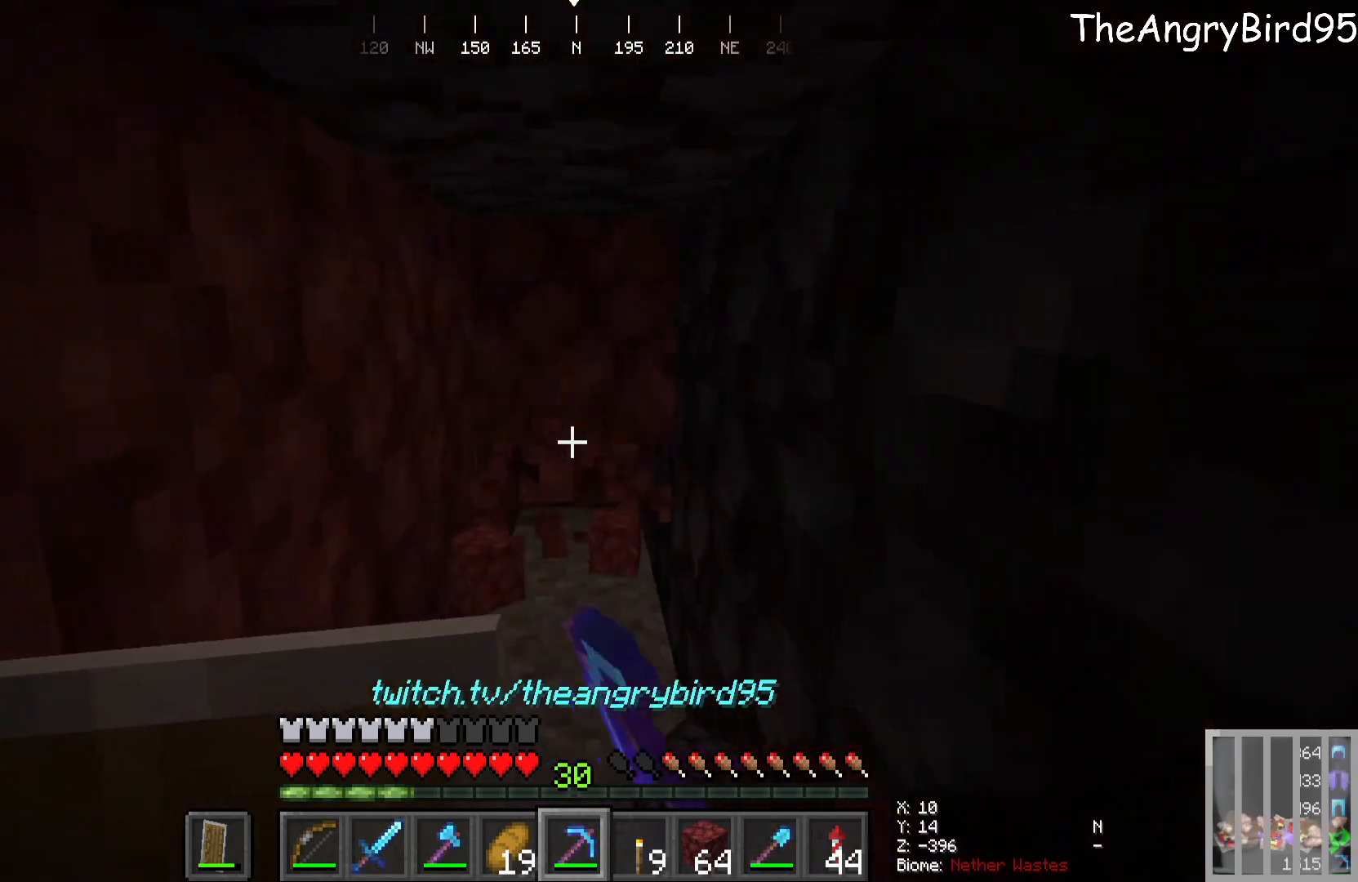
{"keys": [], "mouse": [], "events": [[433, "mouse_left", "up"]]}
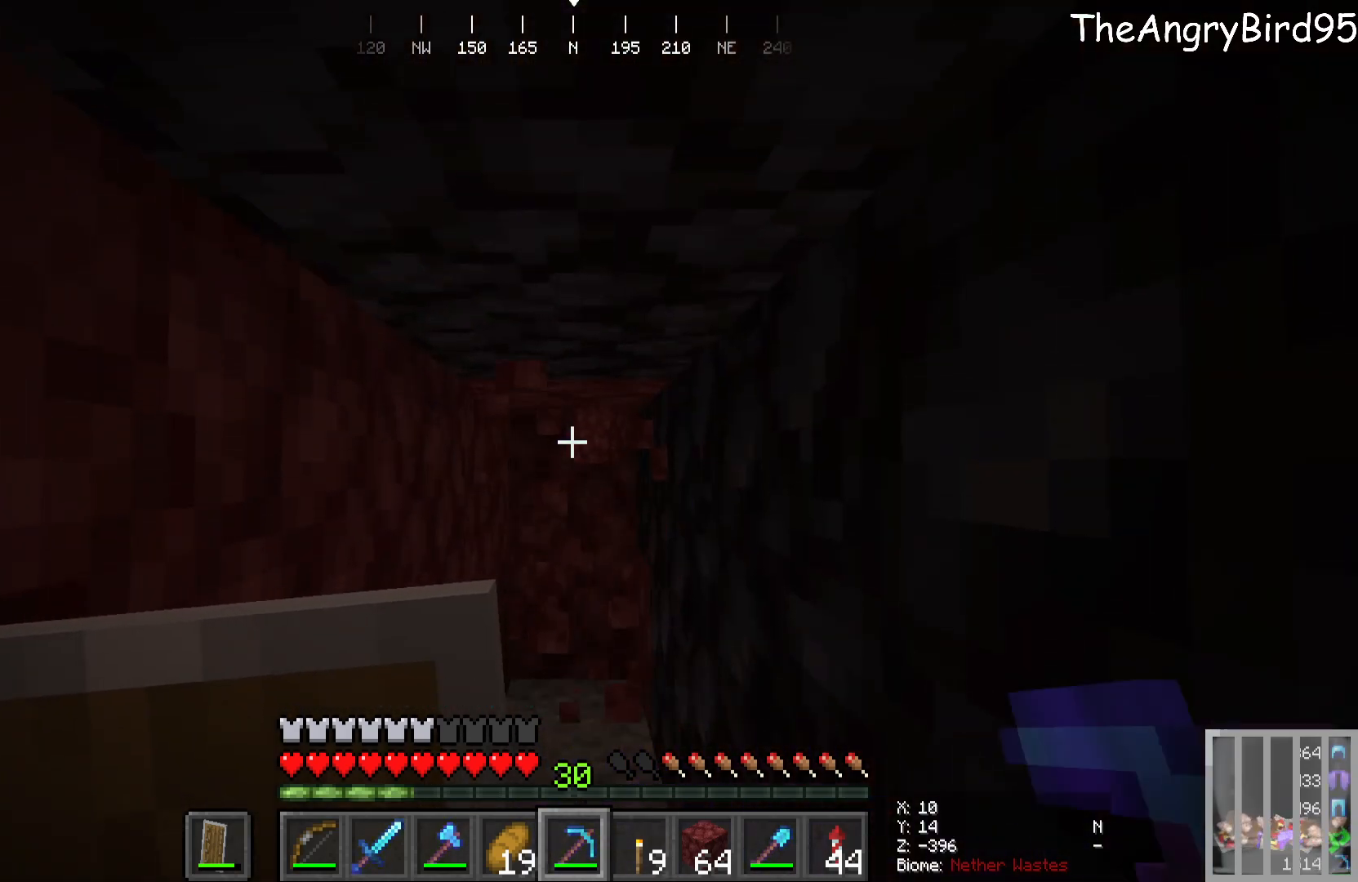
{"keys": ["w"], "mouse": [], "events": [[33, "w", "down"]]}
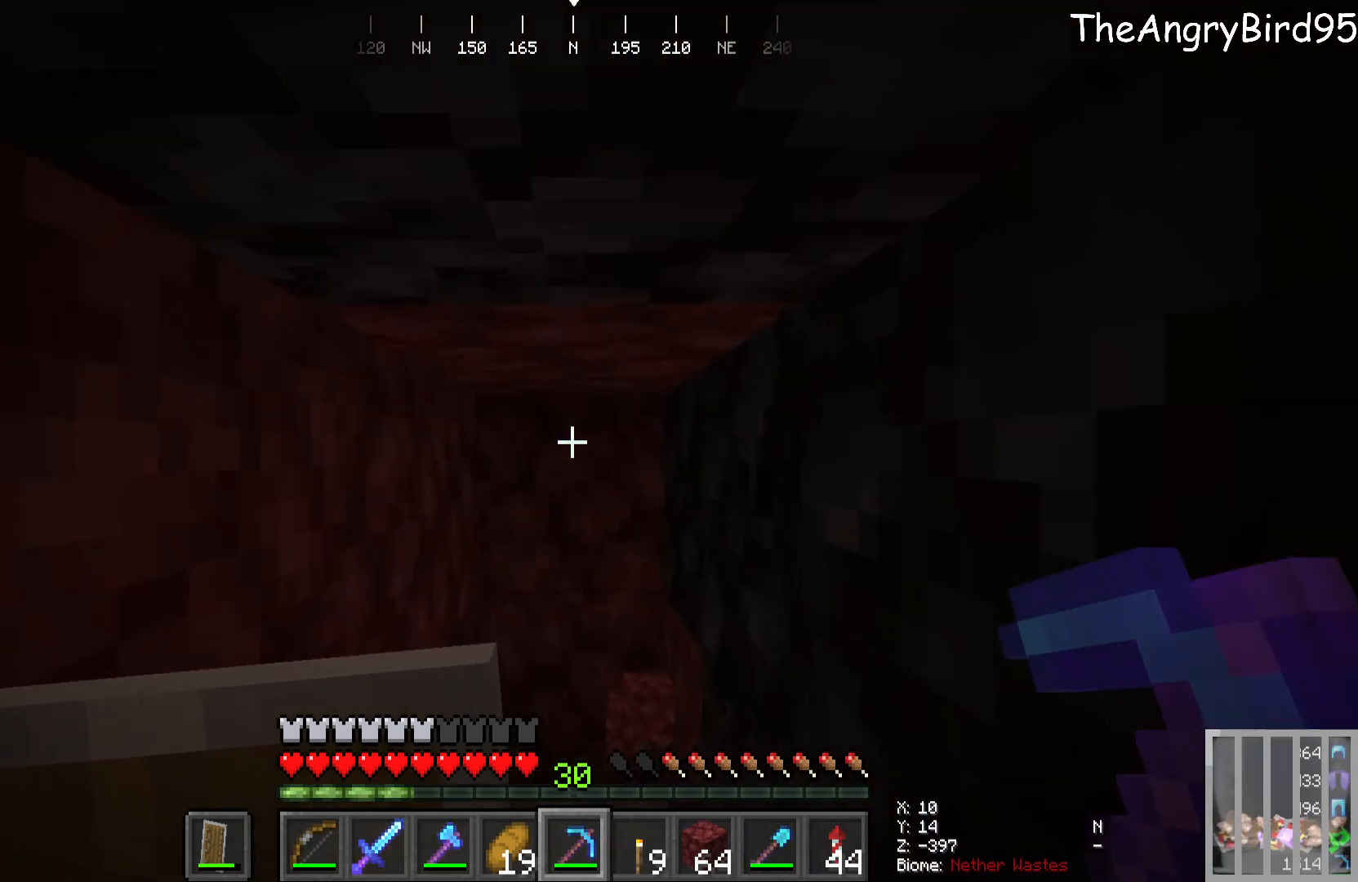
{"keys": ["w"], "mouse": ["left"], "events": [[33, "mouse_left", "down"], [266, "w", "up"], [483, "w", "down"]]}
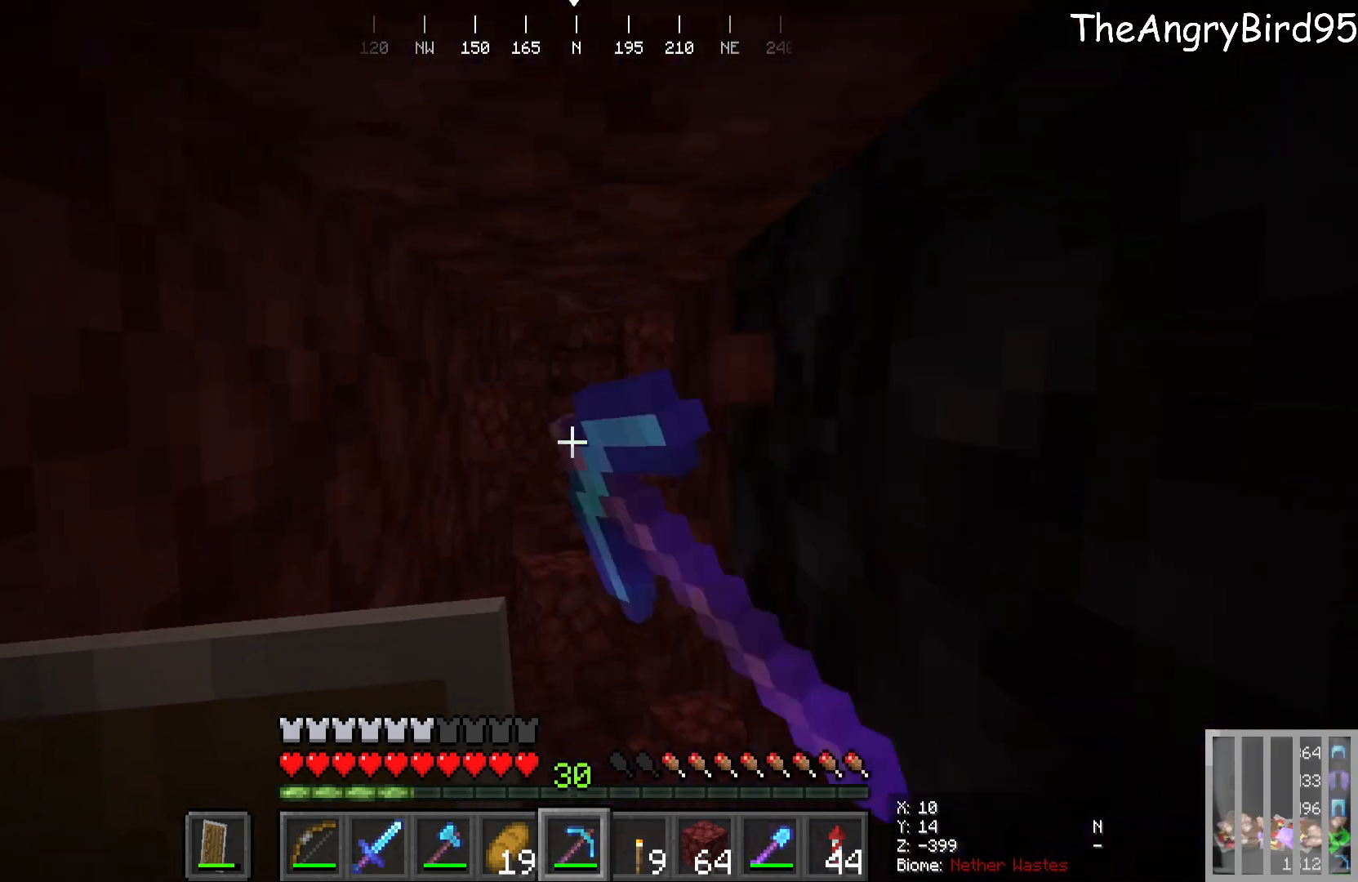
{"keys": ["w"], "mouse": ["left"], "events": [[83, "mouse_left", "up"], [500, "mouse_left", "down"]]}
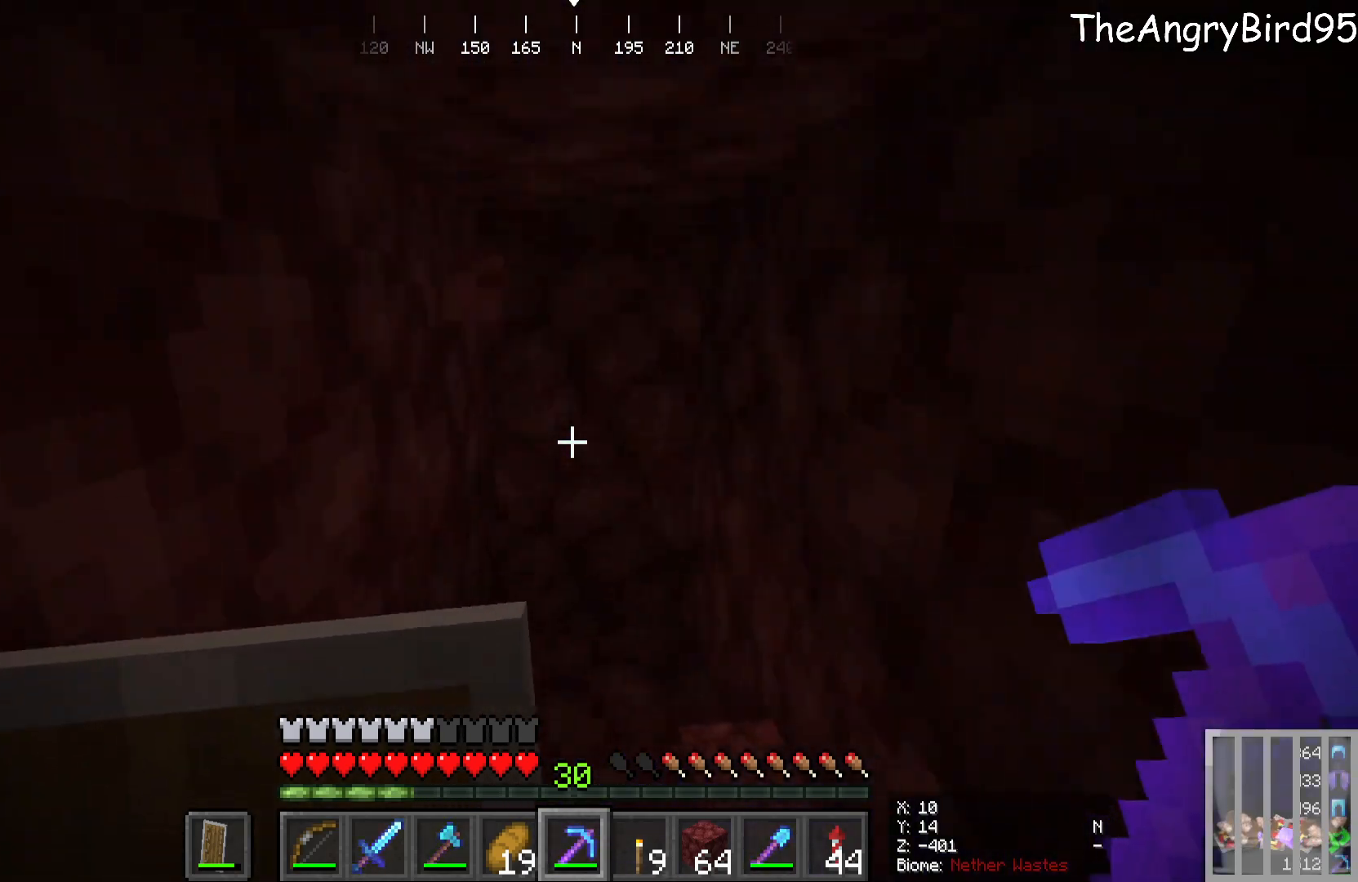
{"keys": [], "mouse": [], "events": [[300, "w", "up"], [483, "mouse_left", "up"]]}
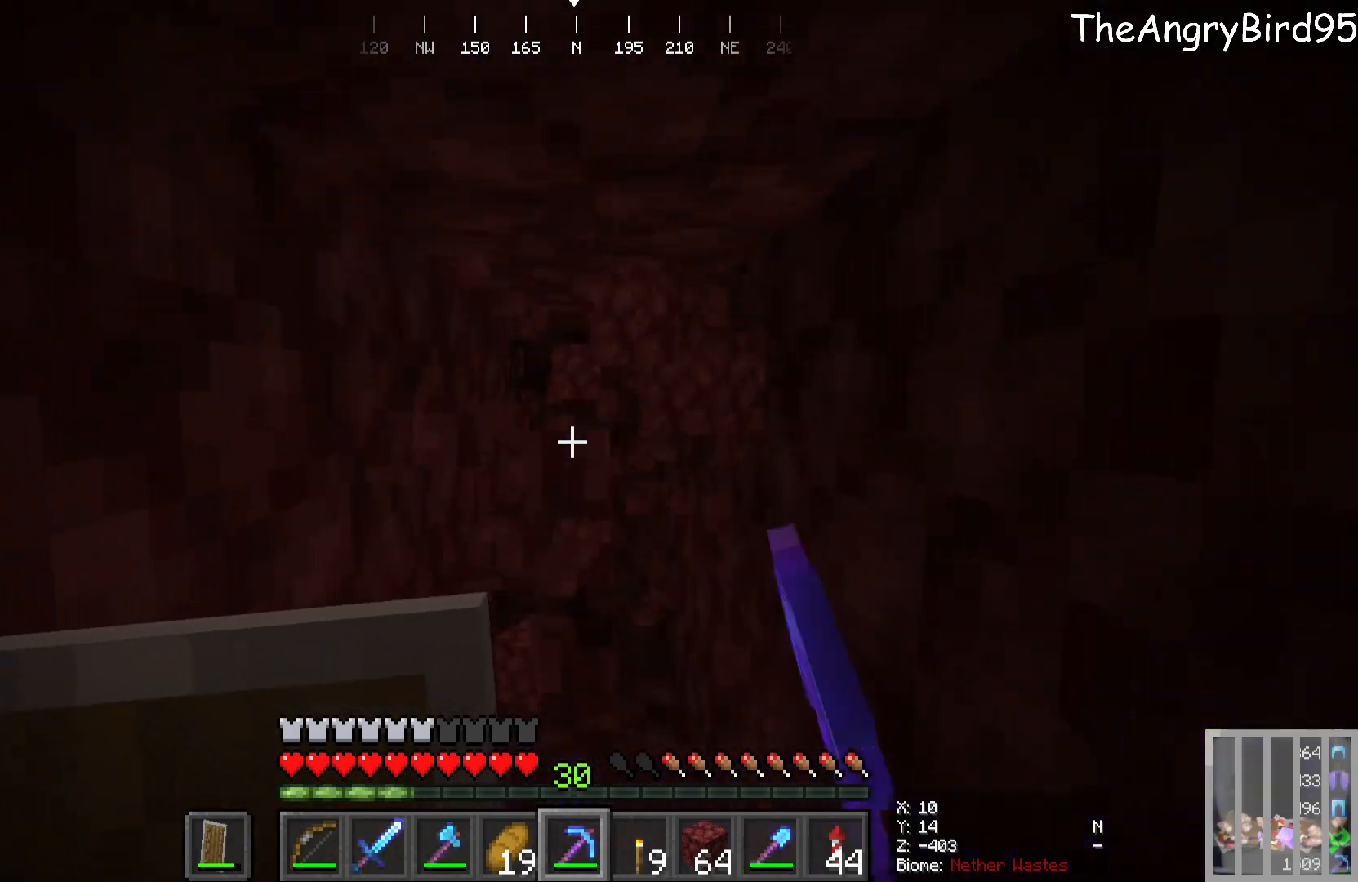
{"keys": ["w"], "mouse": [], "events": [[316, "w", "down"]]}
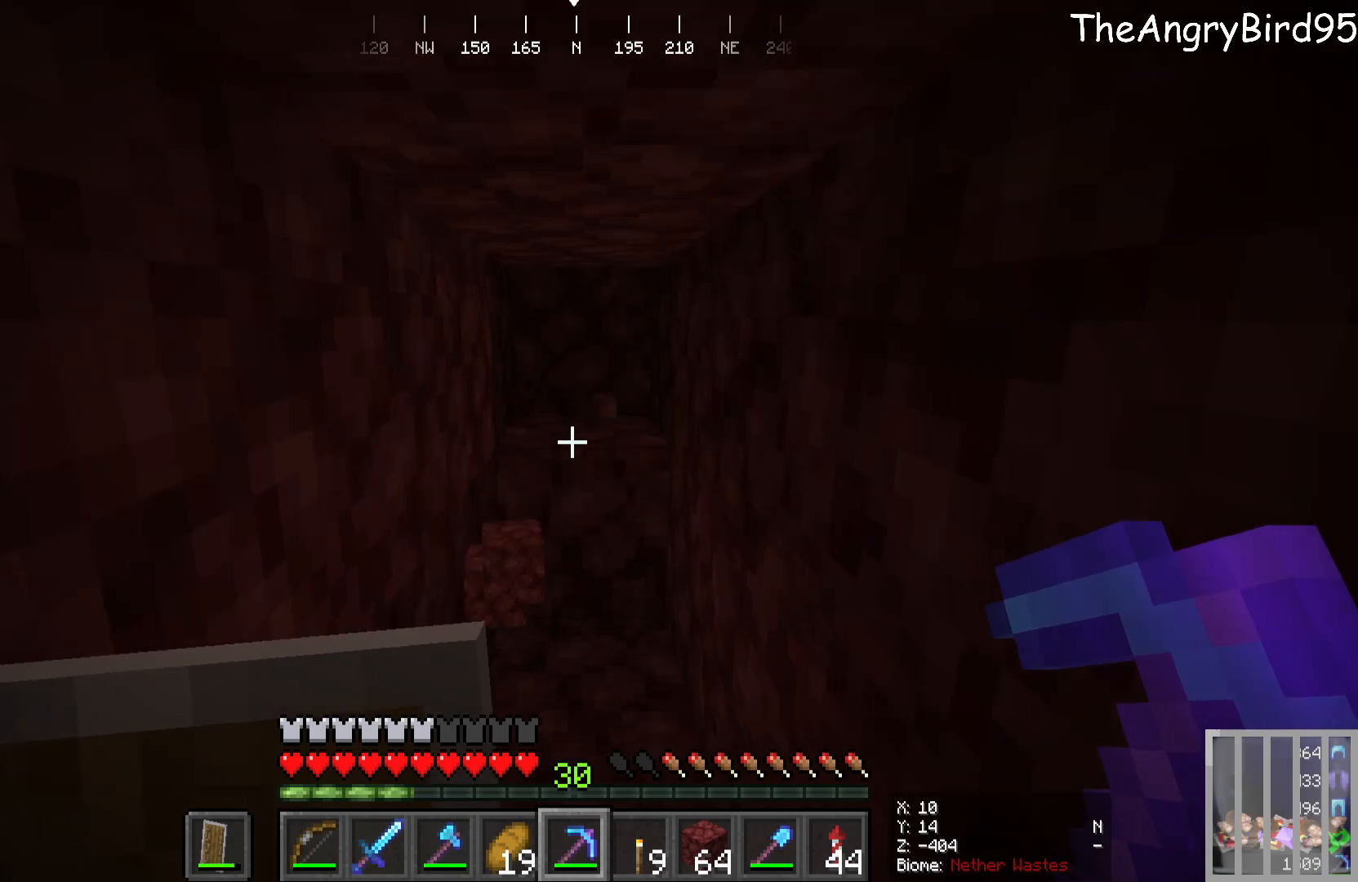
{"keys": ["w"], "mouse": ["left"], "events": [[33, "mouse_left", "down"]]}
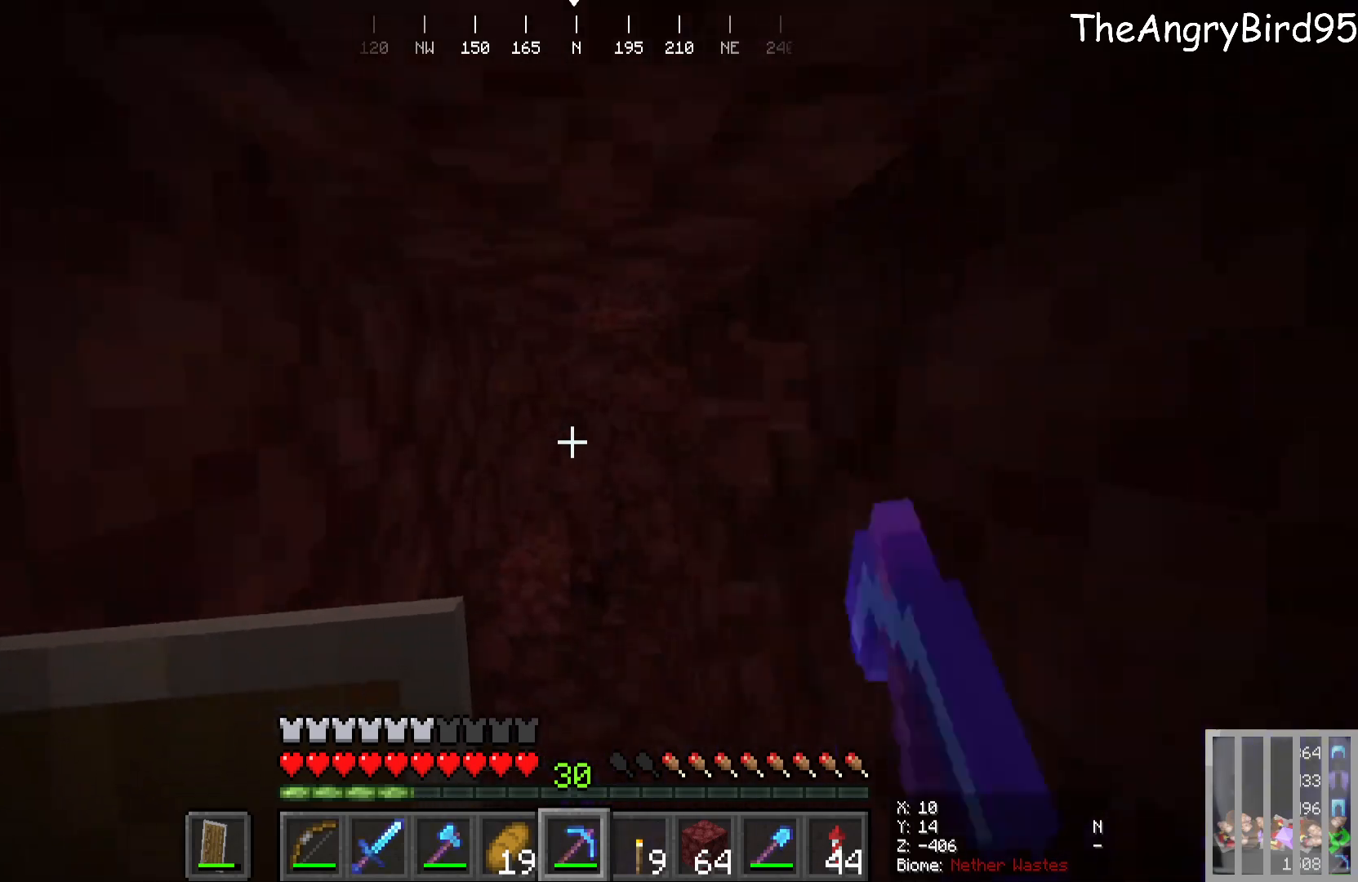
{"keys": ["w"], "mouse": [], "events": [[33, "w", "up"], [83, "mouse_left", "up"], [483, "w", "down"]]}
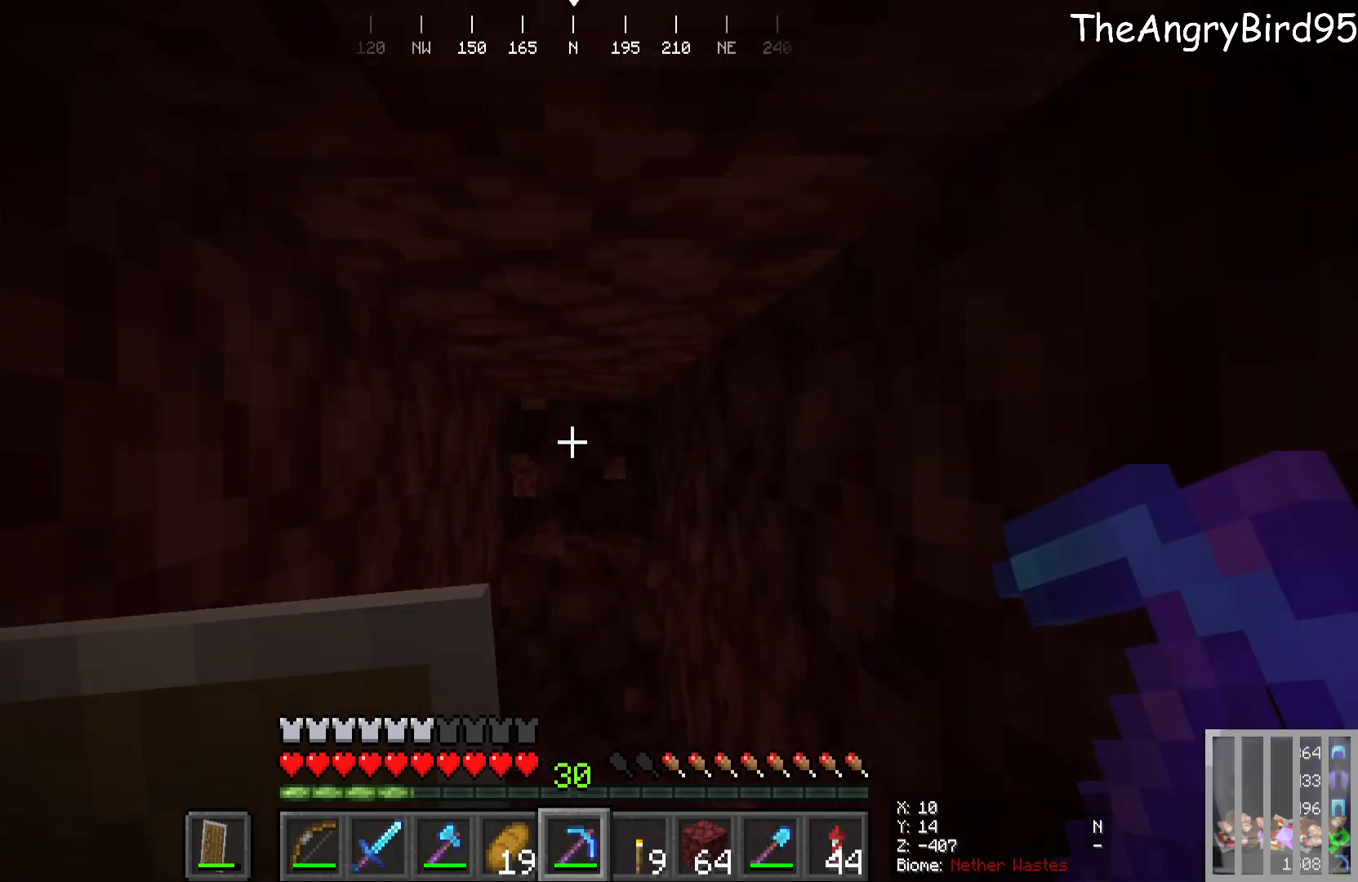
{"keys": ["w"], "mouse": ["left"], "events": [[133, "mouse_left", "down"]]}
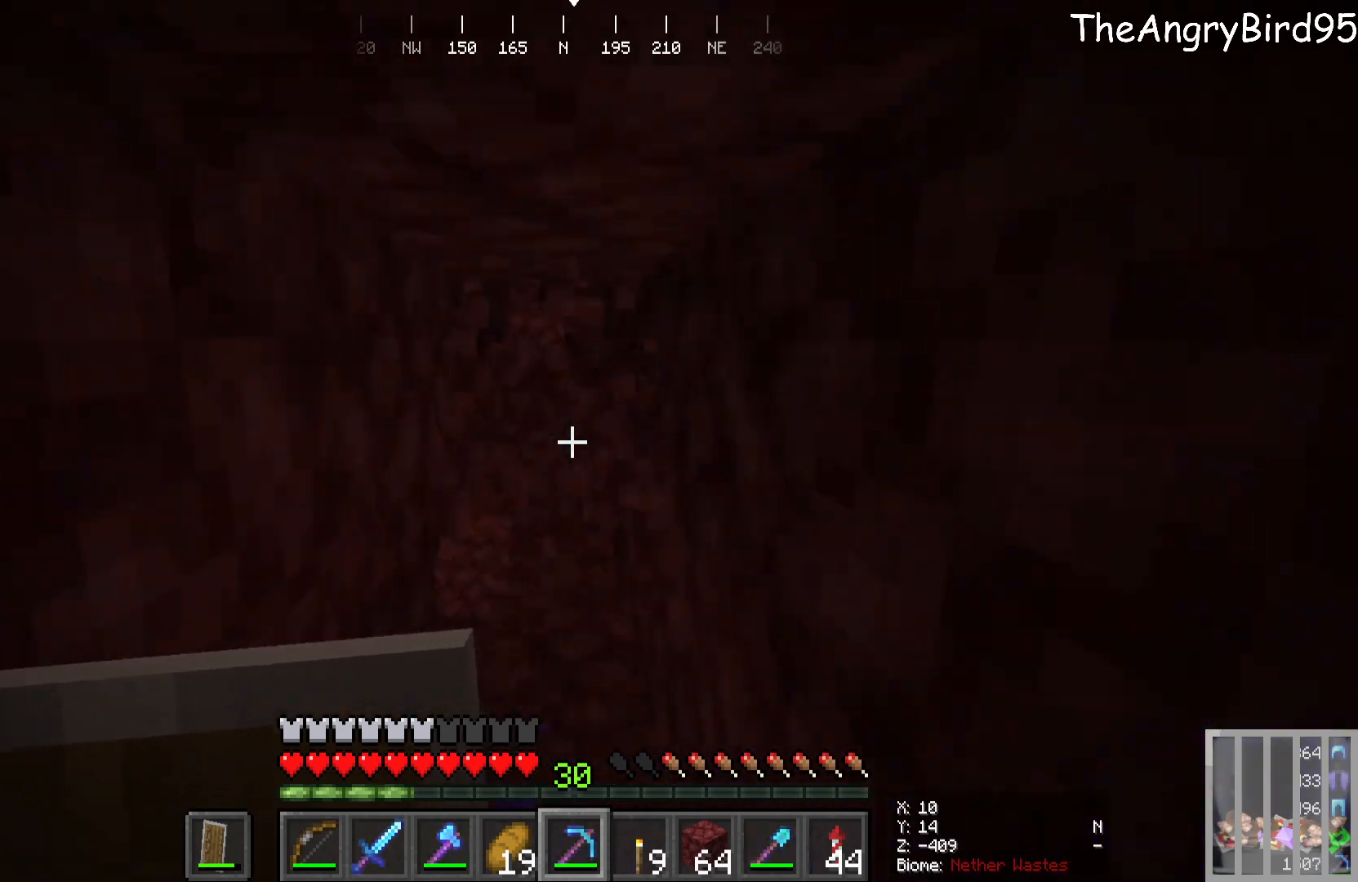
{"keys": [], "mouse": [], "events": [[250, "w", "up"], [333, "mouse_left", "up"]]}
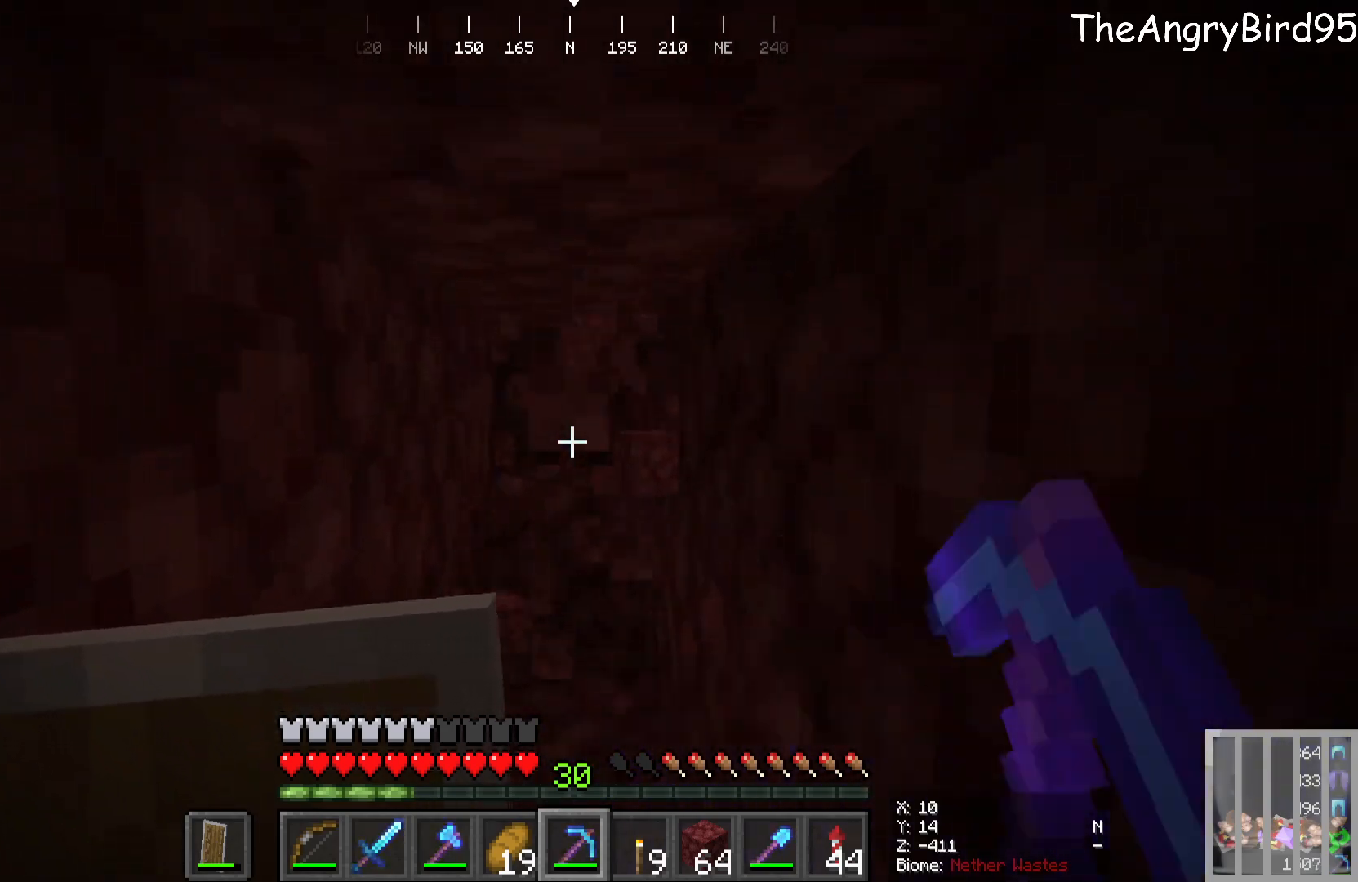
{"keys": ["w"], "mouse": ["left"], "events": [[133, "w", "down"], [250, "mouse_left", "down"]]}
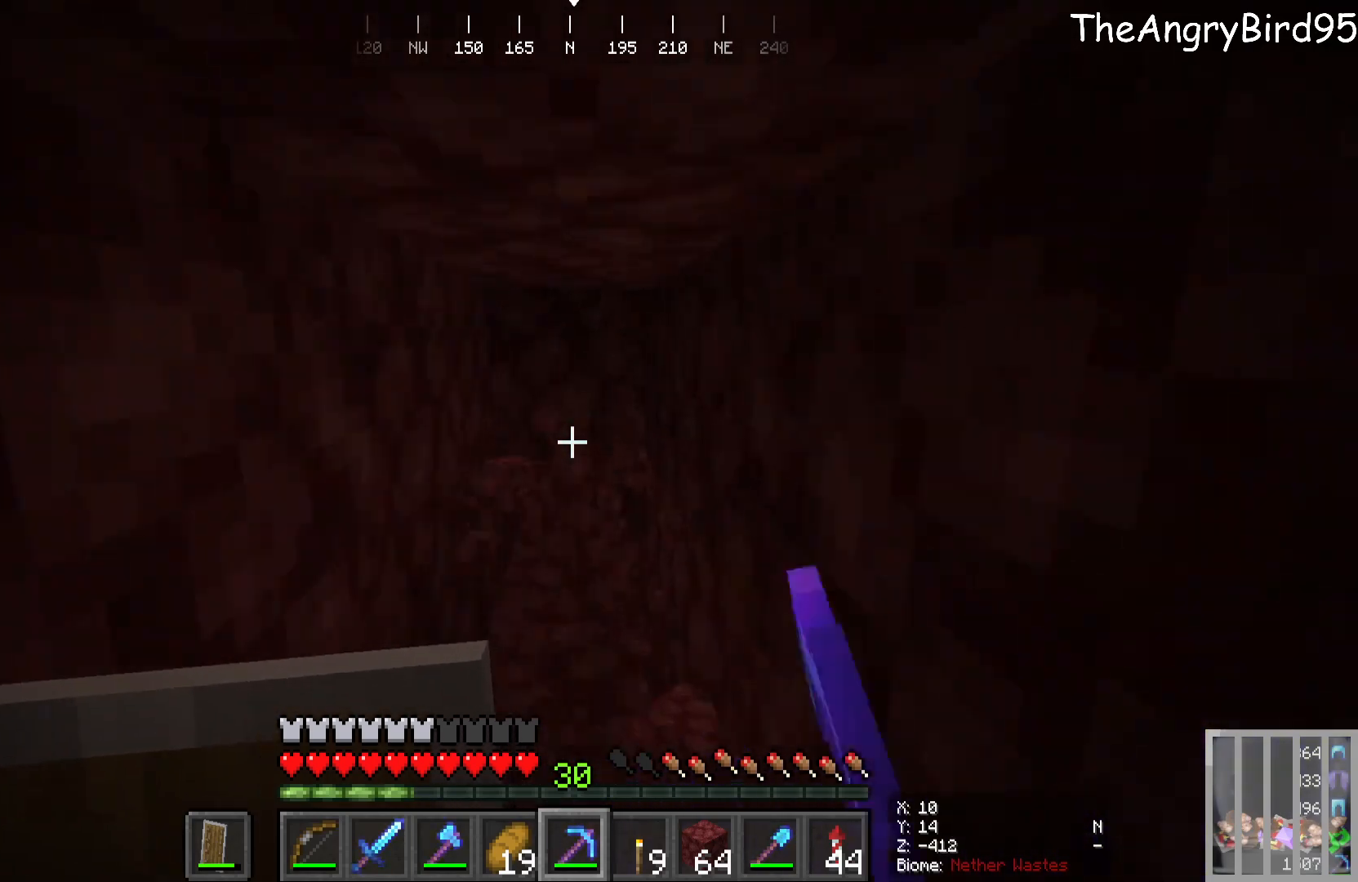
{"keys": [], "mouse": [], "events": [[350, "mouse_left", "up"], [383, "w", "up"]]}
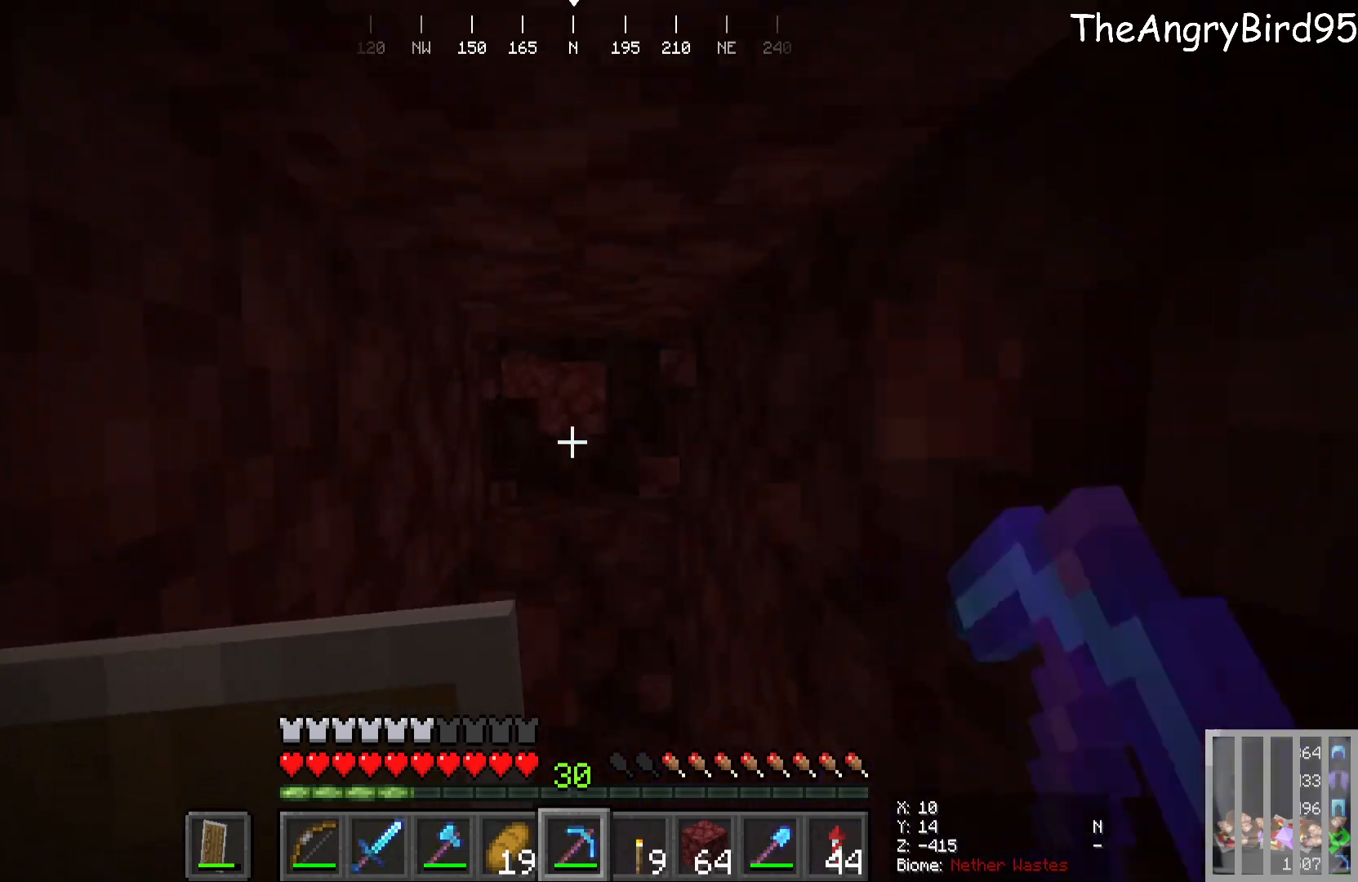
{"keys": ["w"], "mouse": ["left"], "events": [[266, "w", "down"], [333, "mouse_left", "down"]]}
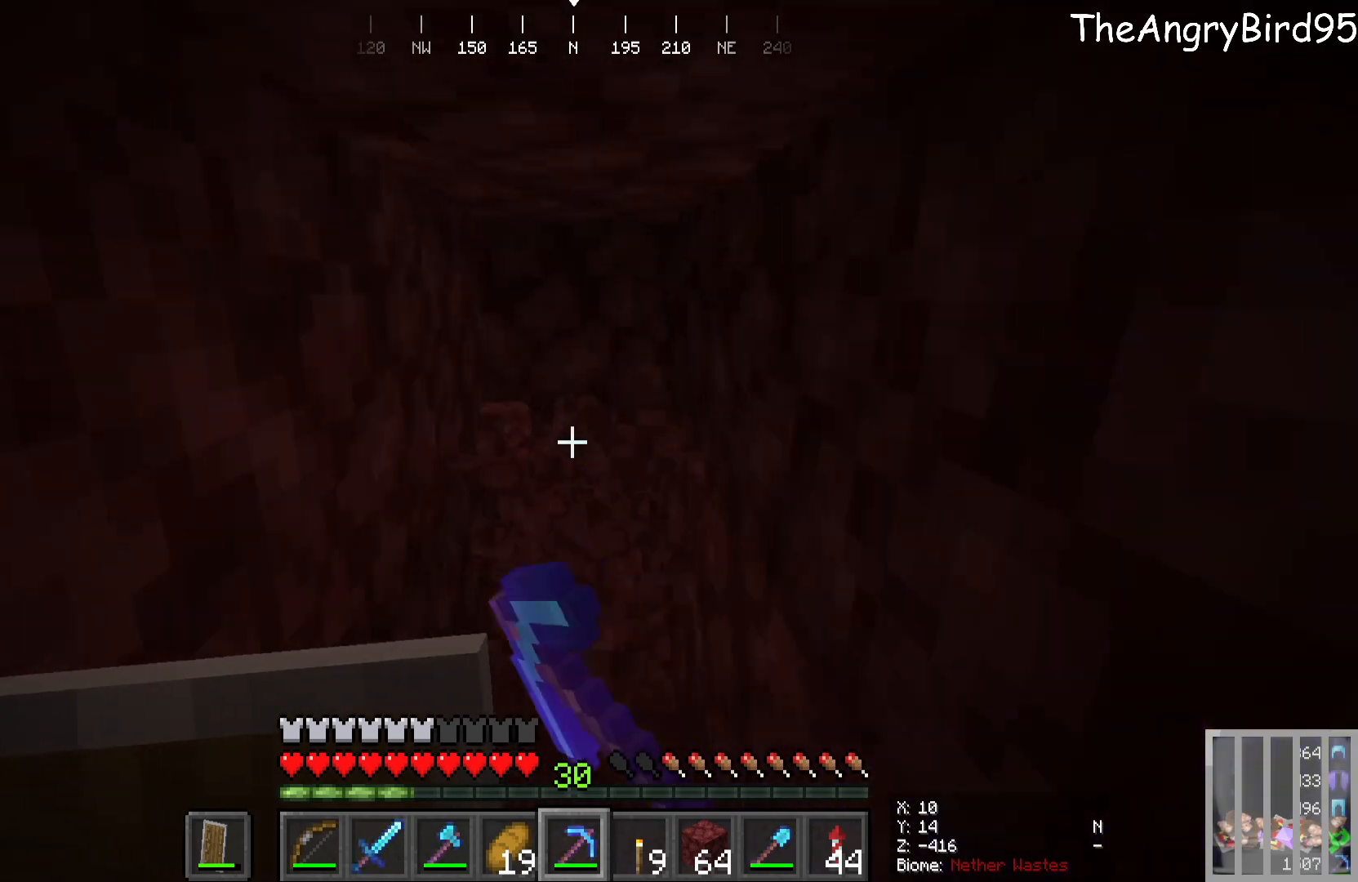
{"keys": [], "mouse": [], "events": [[316, "w", "up"], [383, "mouse_left", "up"]]}
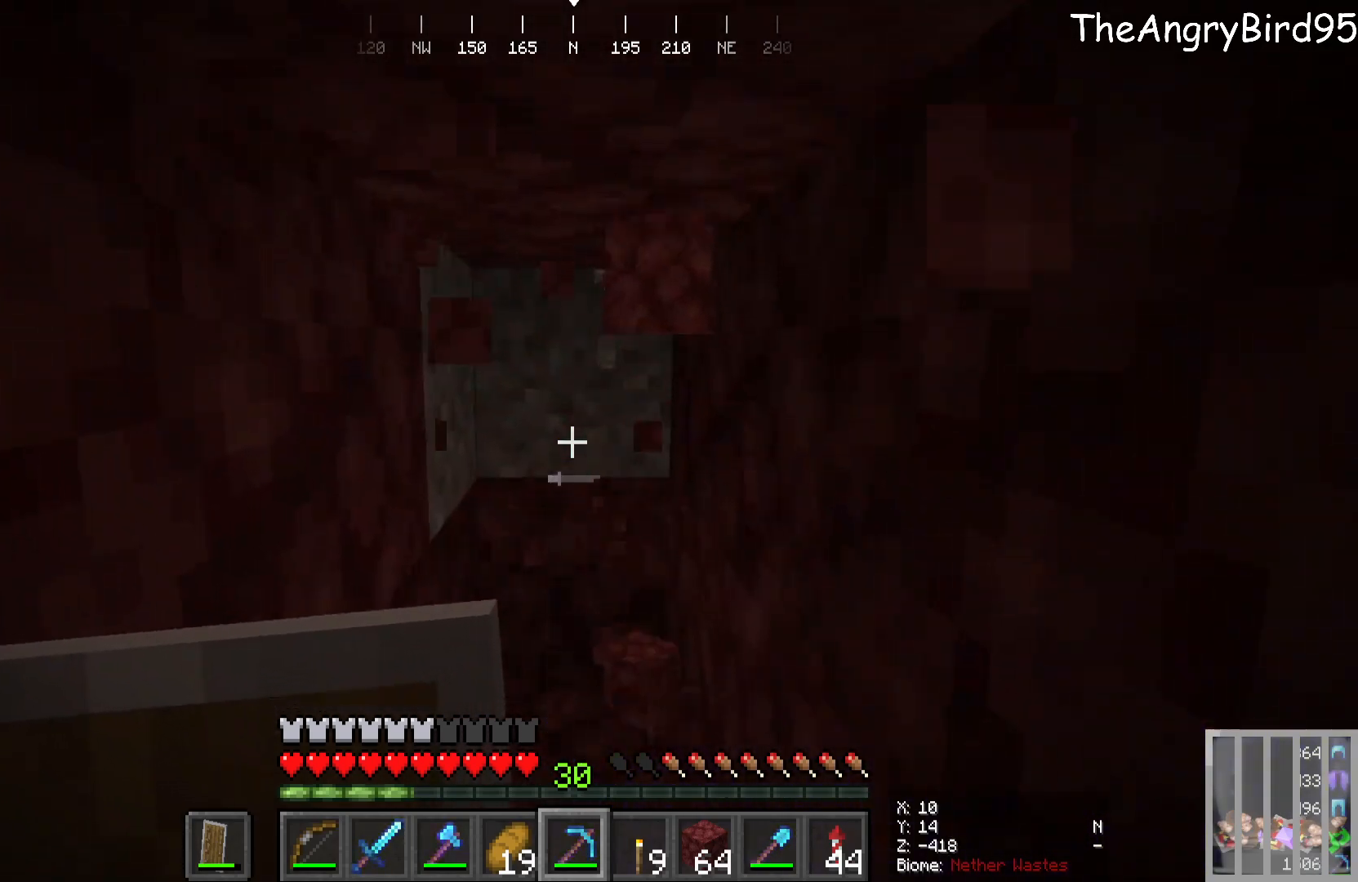
{"keys": [], "mouse": [], "events": []}
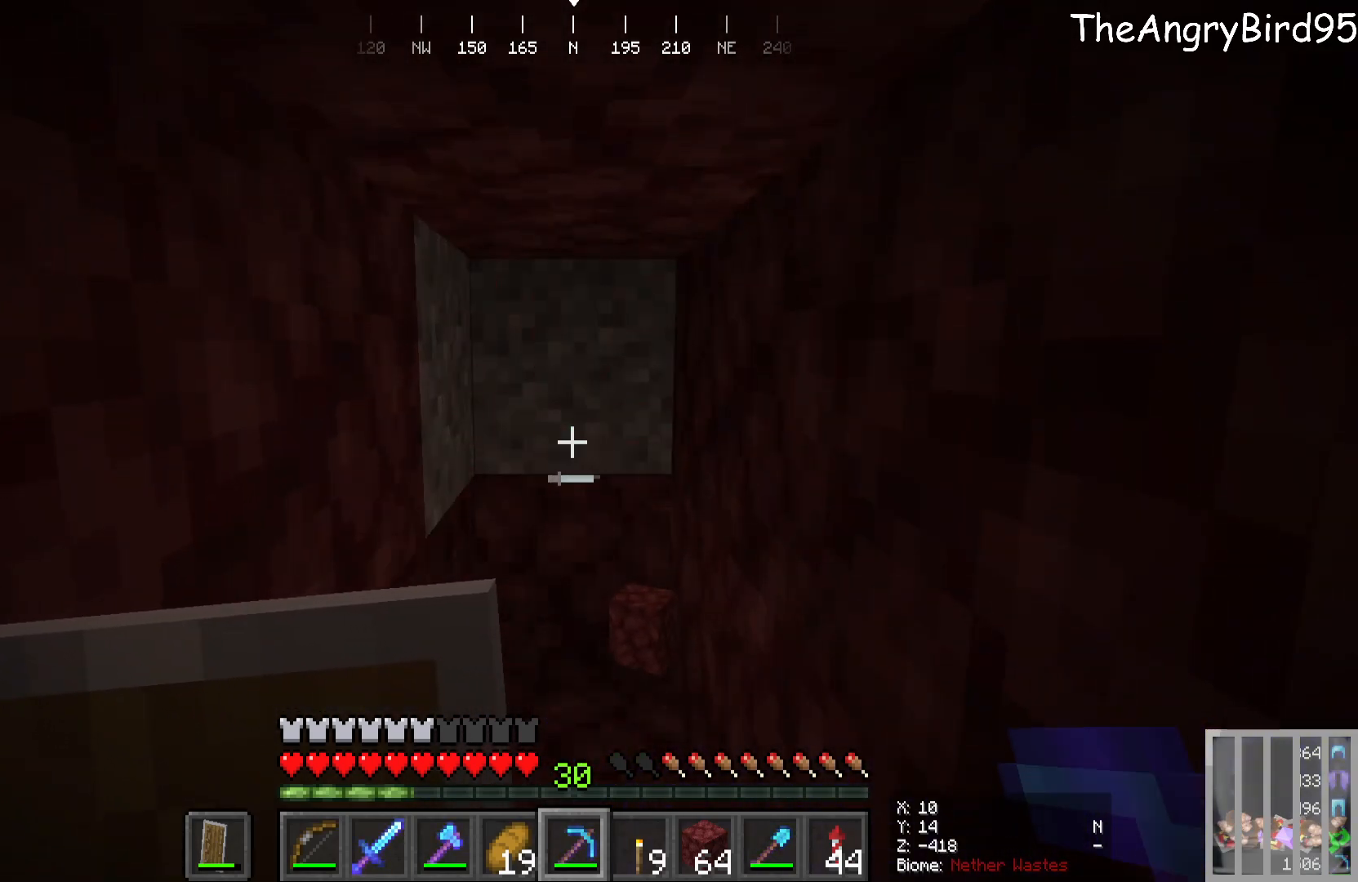
{"keys": [], "mouse": [], "events": []}
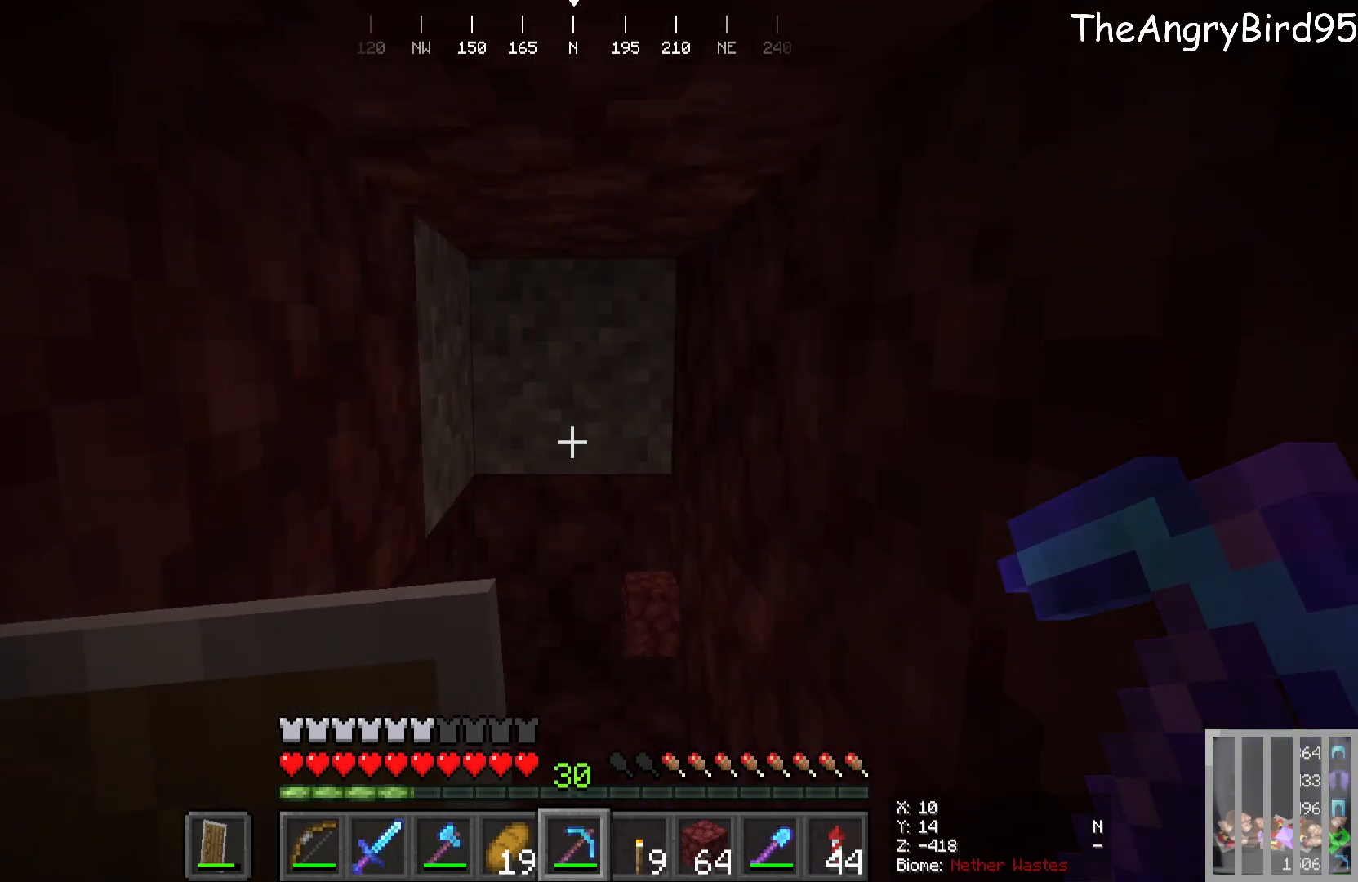
{"keys": [], "mouse": [], "events": []}
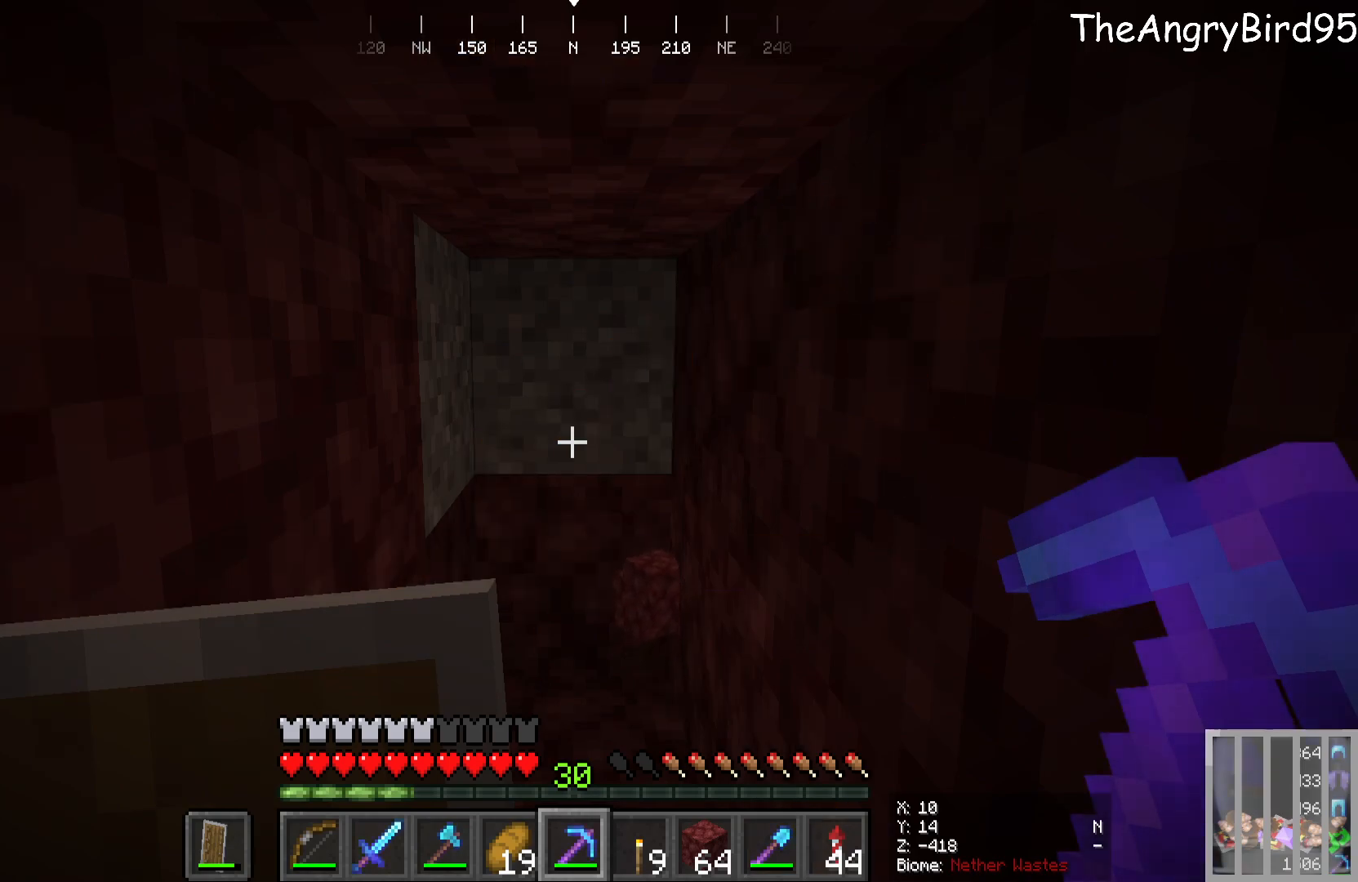
{"keys": [], "mouse": [], "events": []}
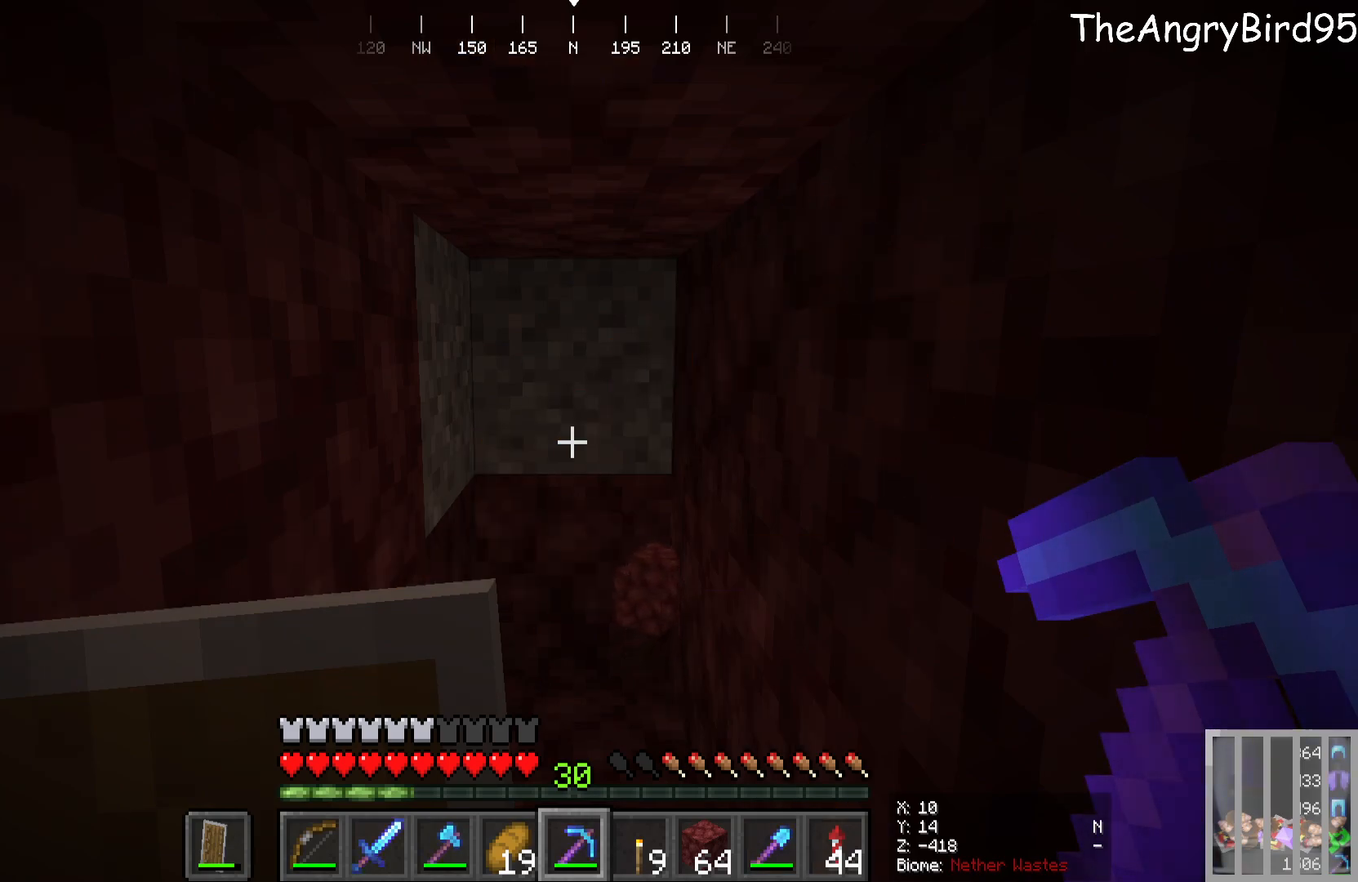
{"keys": [], "mouse": [], "events": []}